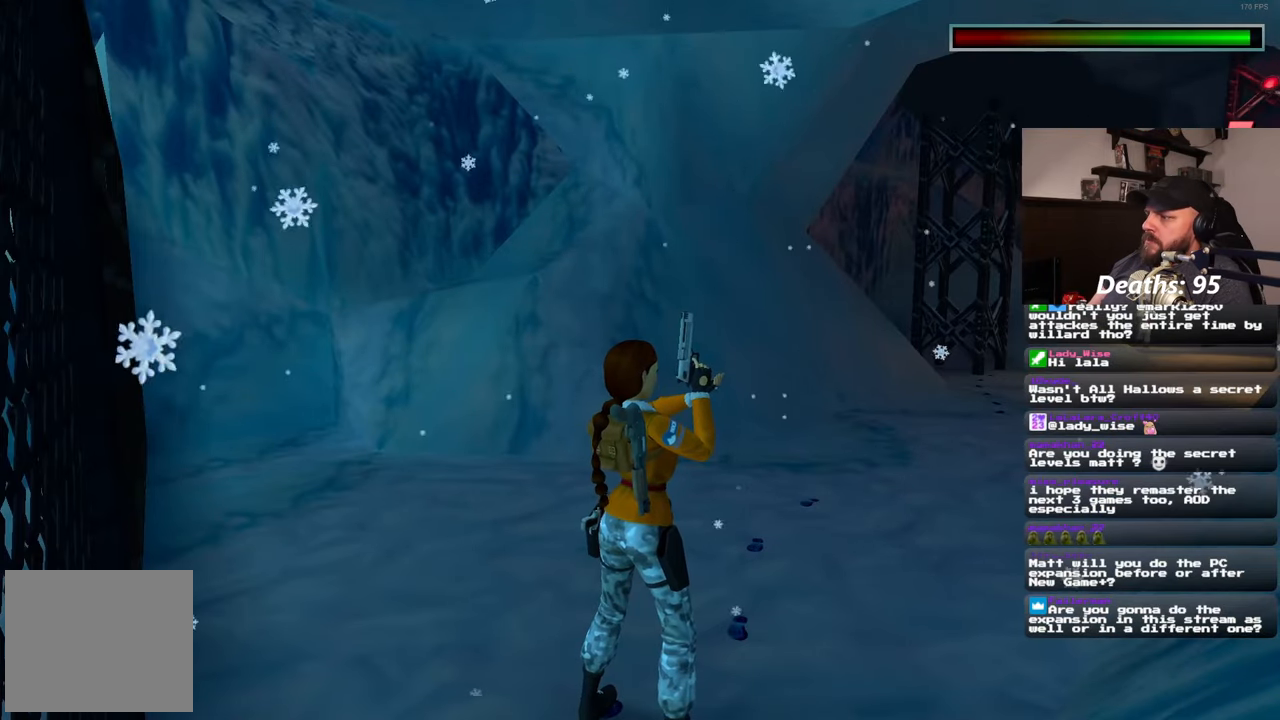
Gameplay with a controller (PlayStation layout); each line is a JSON object with the inputs held at the frame after it. "events" lists button and stick changes between this image and that frame as [ms after this image, input, new state], when the widget could be followed in between. Not read: R2.
{"buttons": ["L2"], "left_stick": "center", "right_stick": "up", "events": [[483, "right_stick", "up"]]}
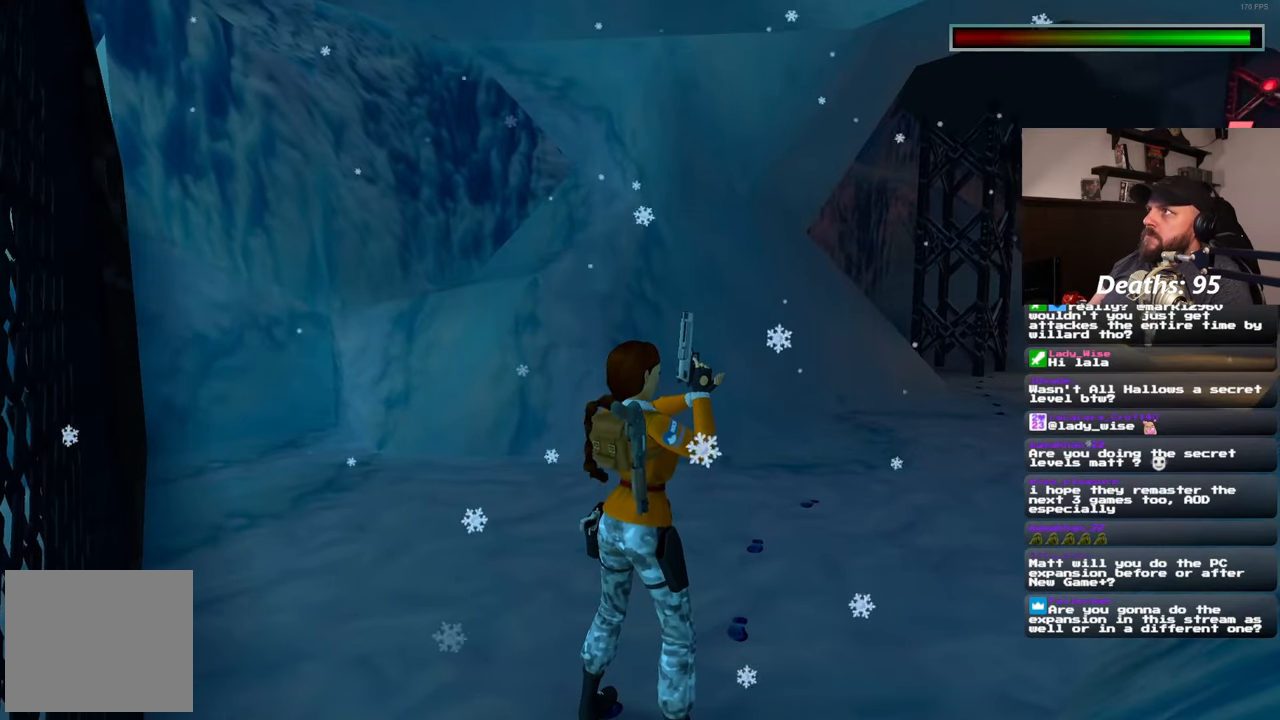
{"buttons": ["L2"], "left_stick": "center", "right_stick": "center", "events": [[33, "right_stick", "center"]]}
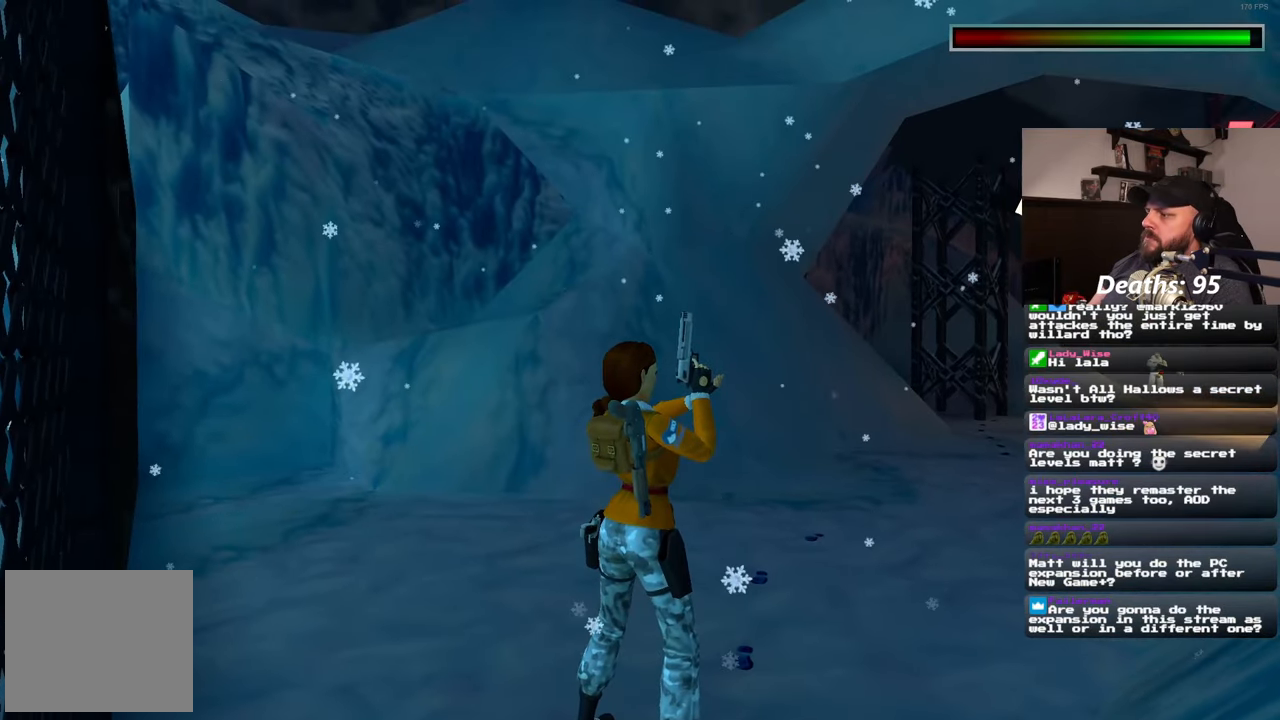
{"buttons": ["L2"], "left_stick": "center", "right_stick": "center", "events": [[283, "L2", "up"], [500, "L2", "down"]]}
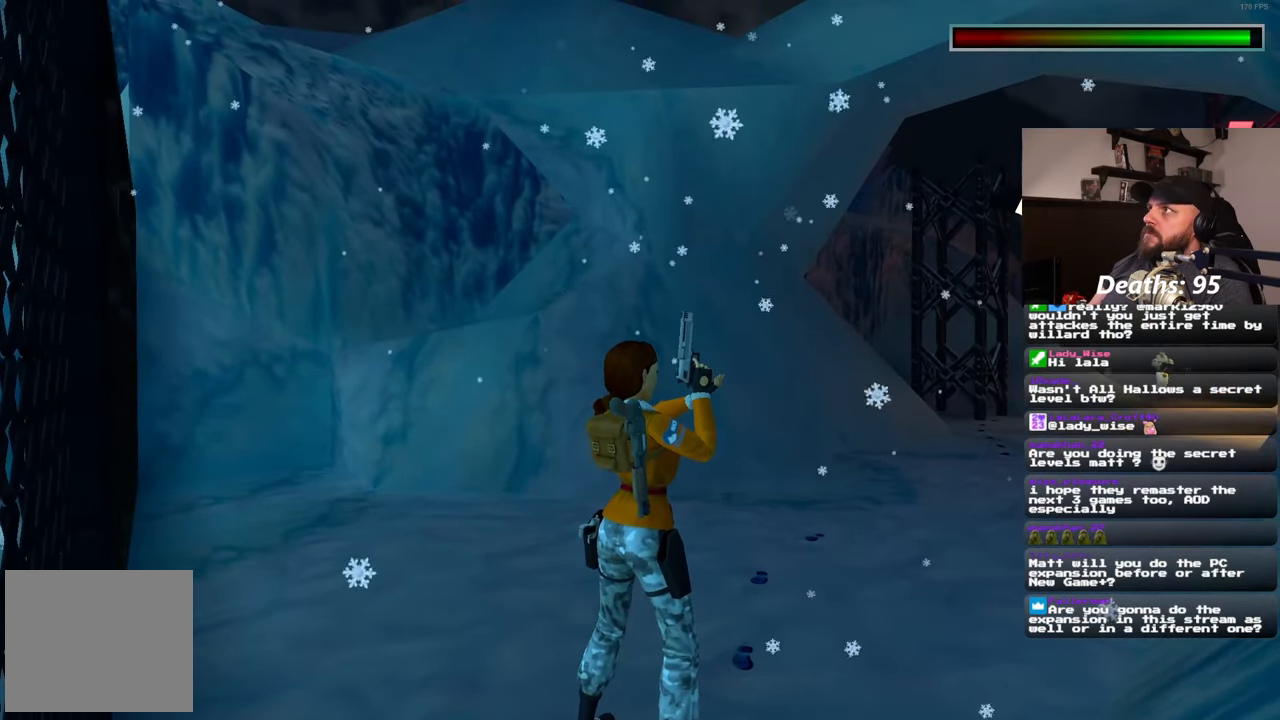
{"buttons": ["L2"], "left_stick": "center", "right_stick": "center", "events": []}
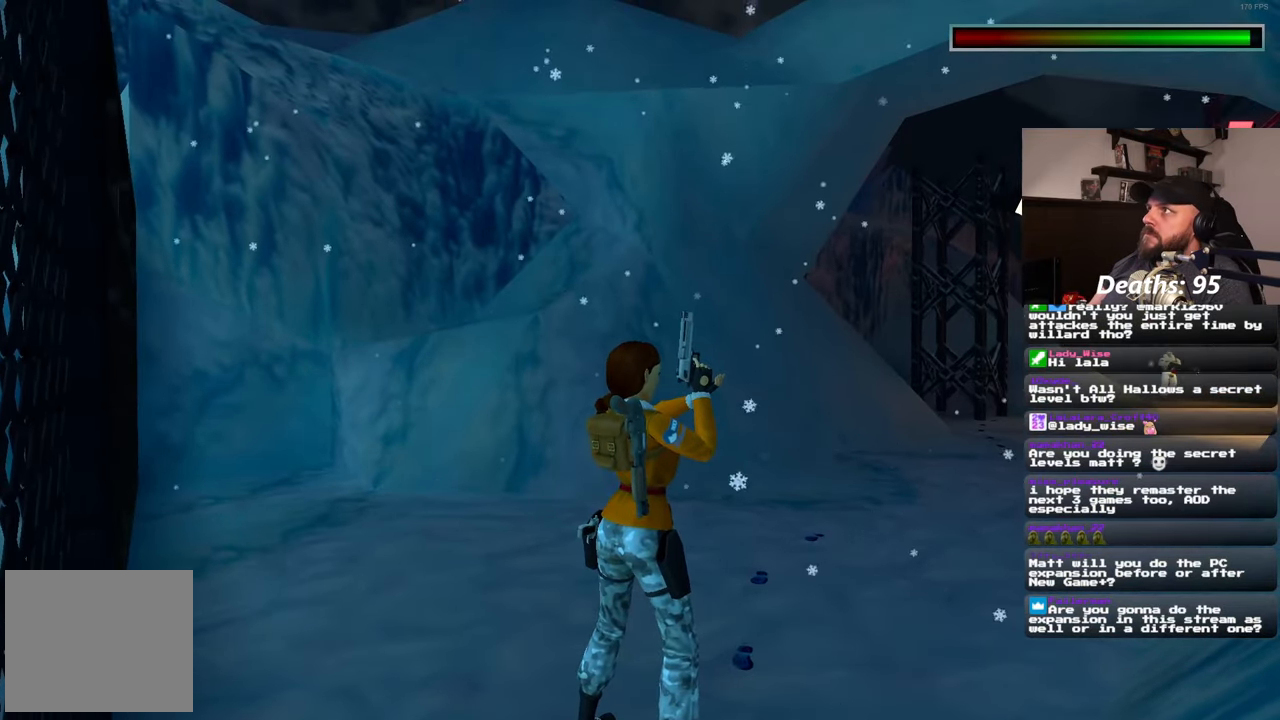
{"buttons": ["L2"], "left_stick": "center", "right_stick": "center", "events": []}